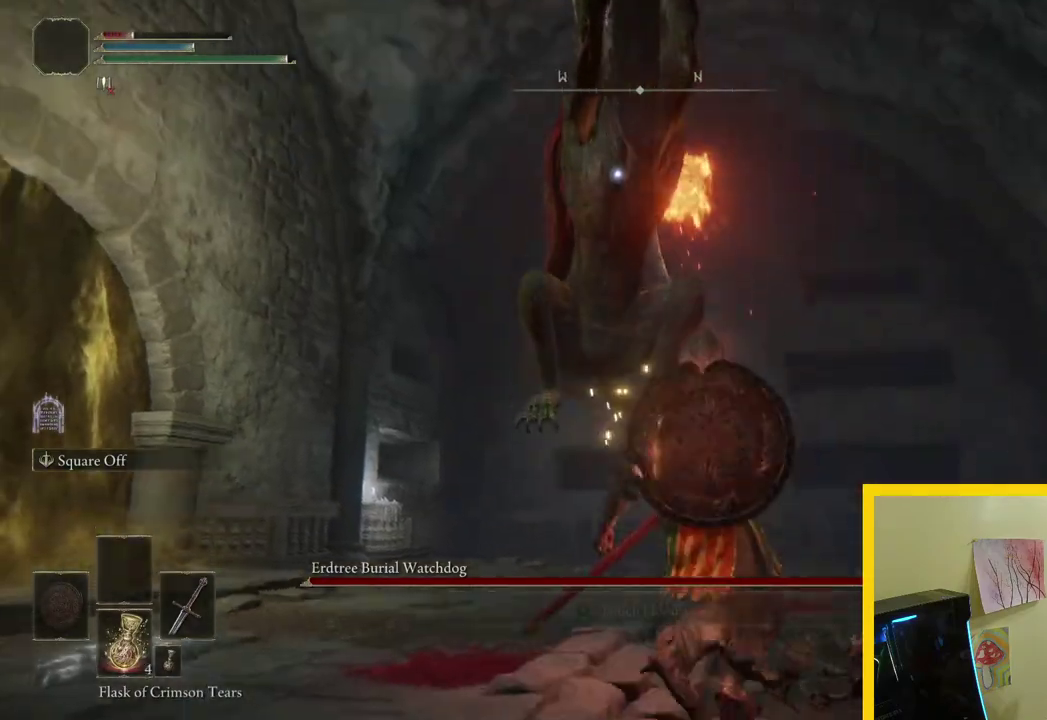
Gameplay with a controller (Xbox layout); each line is a JSON object with the inputs held at the frame after it. "events" lists button and stick changes between this image and that frame as [ms after this image, input, new state], when the widget could be followed in between.
{"buttons": ["B"], "left_stick": "right", "right_stick": "center"}
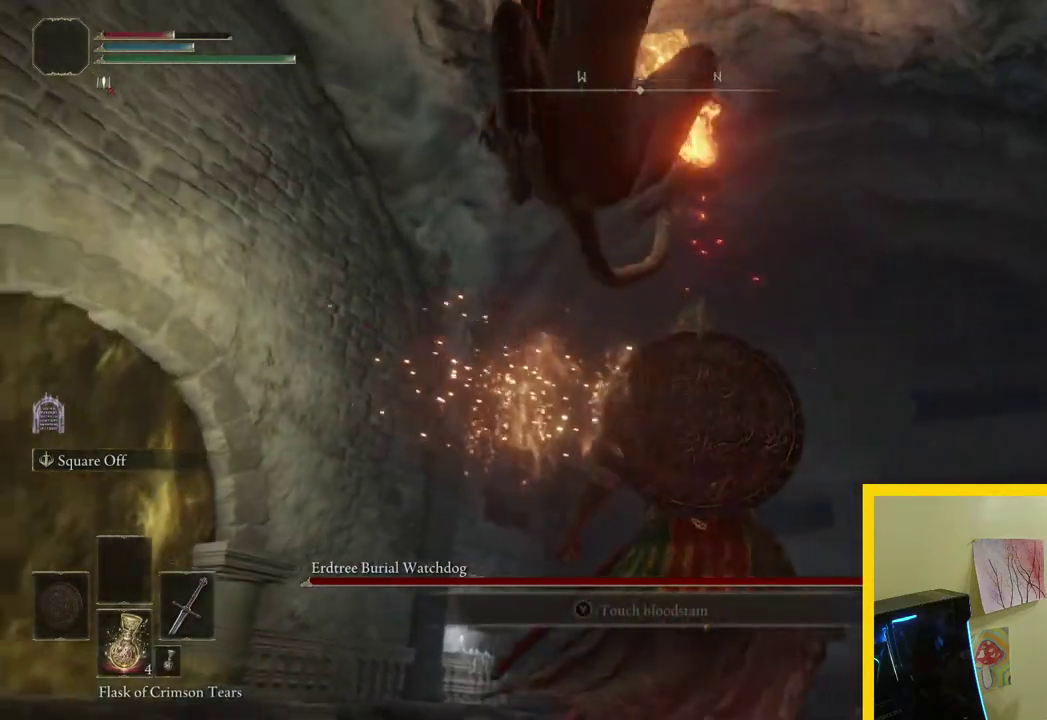
{"buttons": [], "left_stick": "right", "right_stick": "center", "events": [[17, "B", "up"], [83, "B", "down"], [150, "B", "up"], [217, "B", "down"], [333, "B", "up"], [367, "B", "down"], [483, "B", "up"]]}
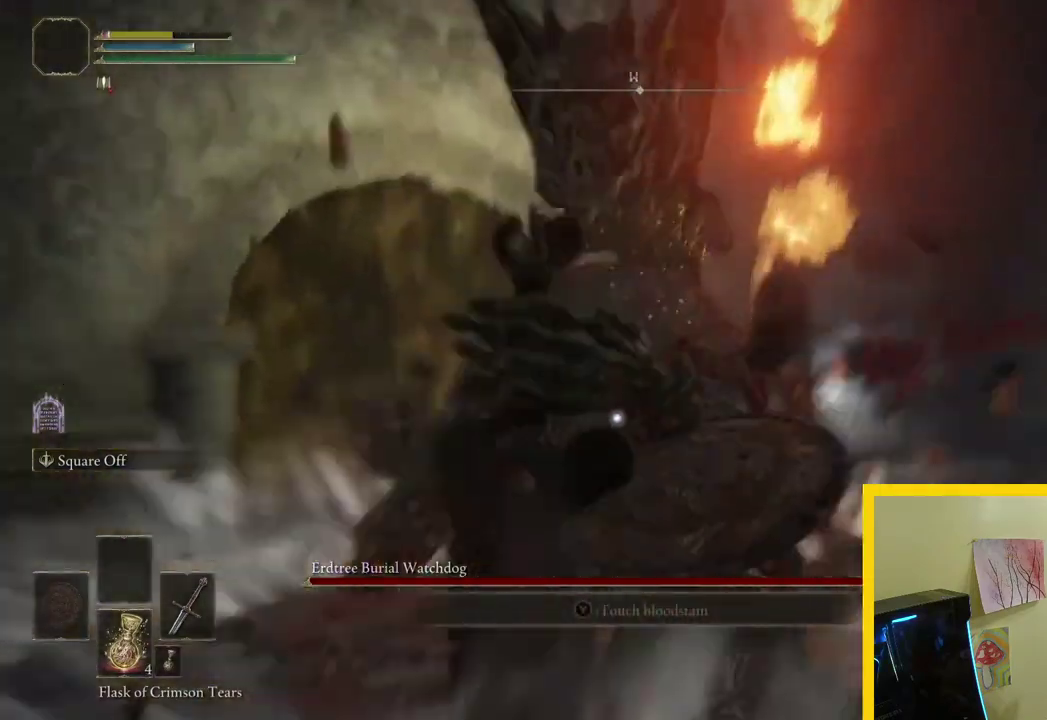
{"buttons": ["B"], "left_stick": "down", "right_stick": "center", "events": [[417, "B", "down"], [450, "left_stick", "down"]]}
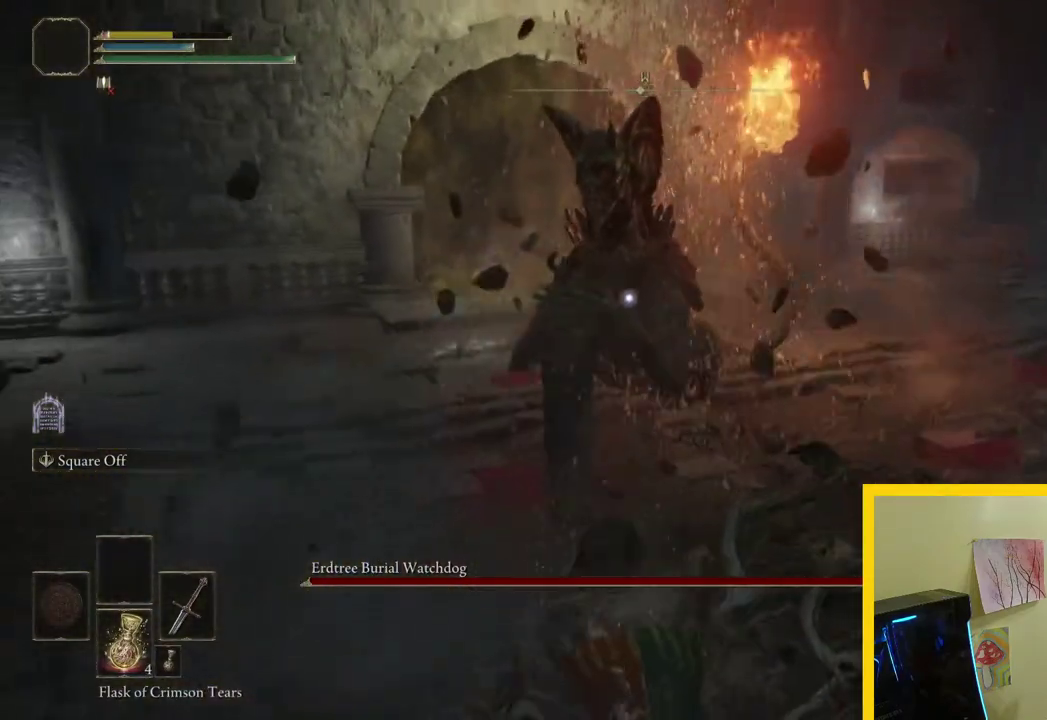
{"buttons": ["B"], "left_stick": "down", "right_stick": "center", "events": [[17, "B", "up"], [100, "B", "down"], [183, "B", "up"], [283, "B", "down"], [367, "B", "up"], [433, "B", "down"]]}
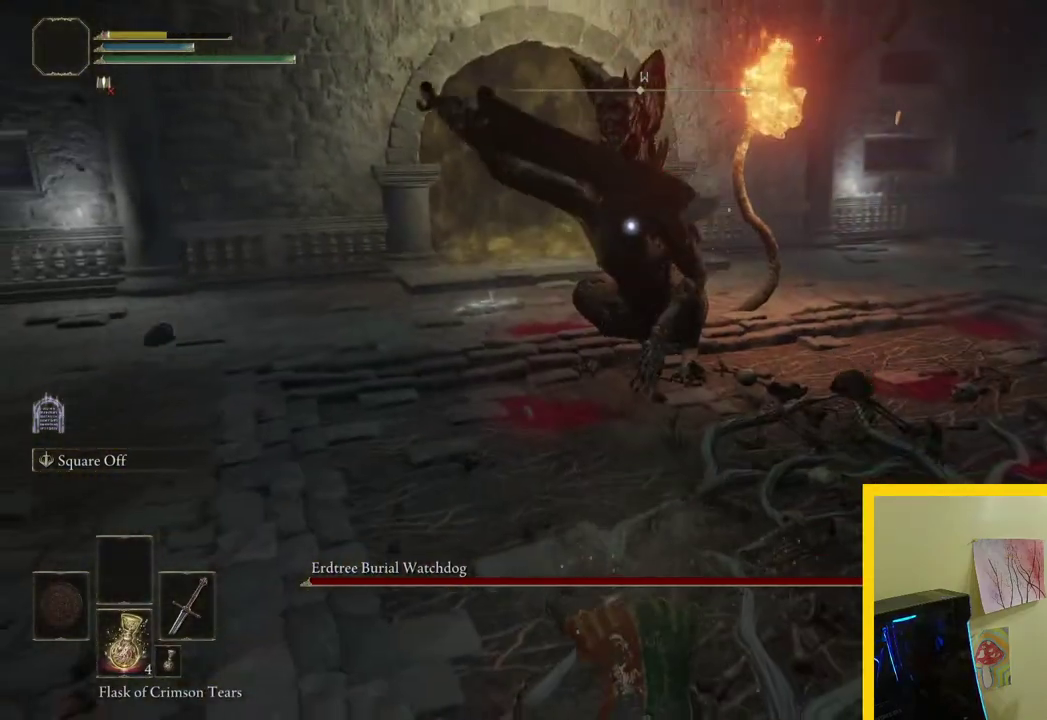
{"buttons": ["B"], "left_stick": "down-right", "right_stick": "center", "events": [[33, "B", "up"], [33, "left_stick", "down-right"], [100, "B", "down"], [217, "B", "up"], [283, "B", "down"], [383, "B", "up"], [467, "B", "down"]]}
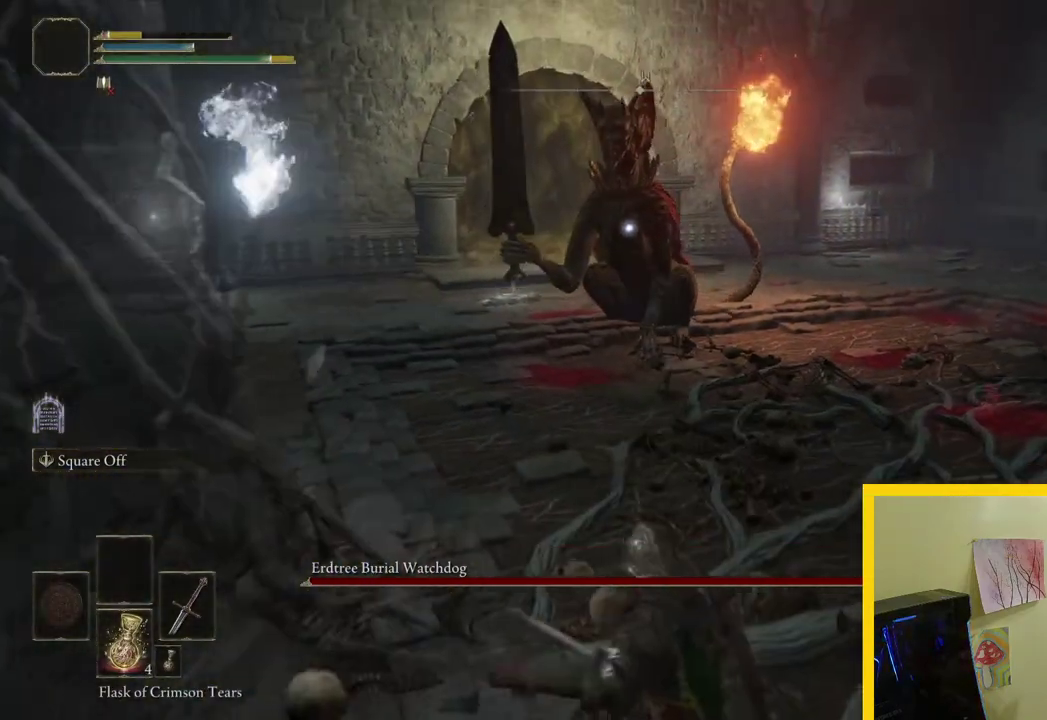
{"buttons": [], "left_stick": "down-right", "right_stick": "center", "events": [[67, "B", "up"], [150, "B", "down"], [233, "B", "up"]]}
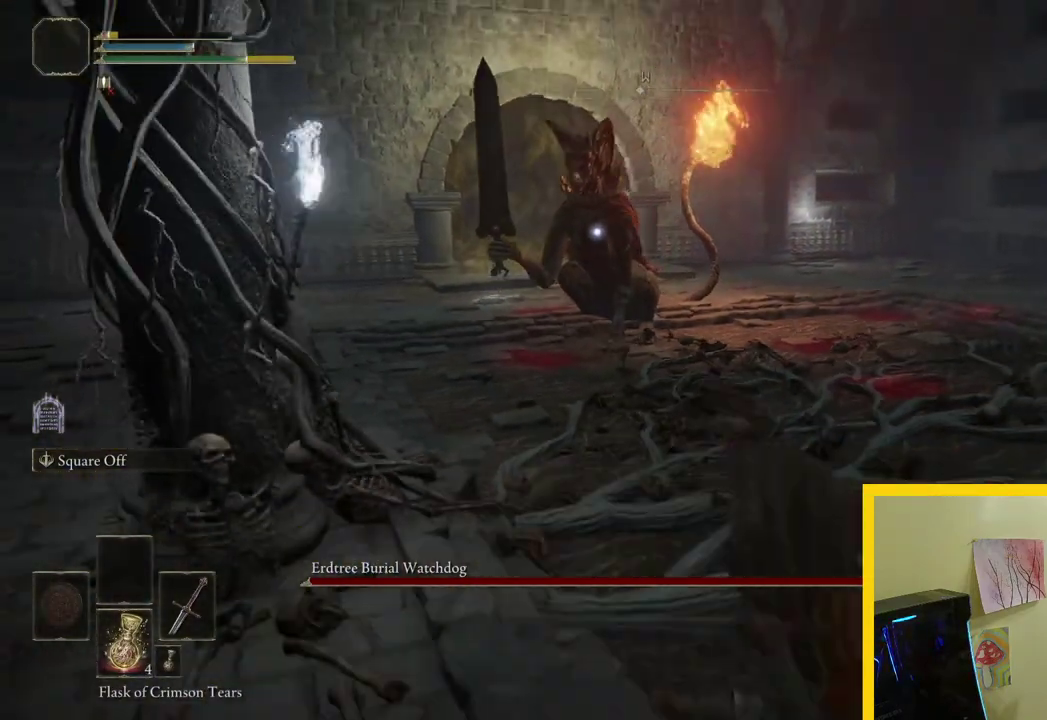
{"buttons": [], "left_stick": "down-right", "right_stick": "center", "events": [[50, "X", "down"], [100, "X", "up"], [300, "X", "down"], [400, "X", "up"]]}
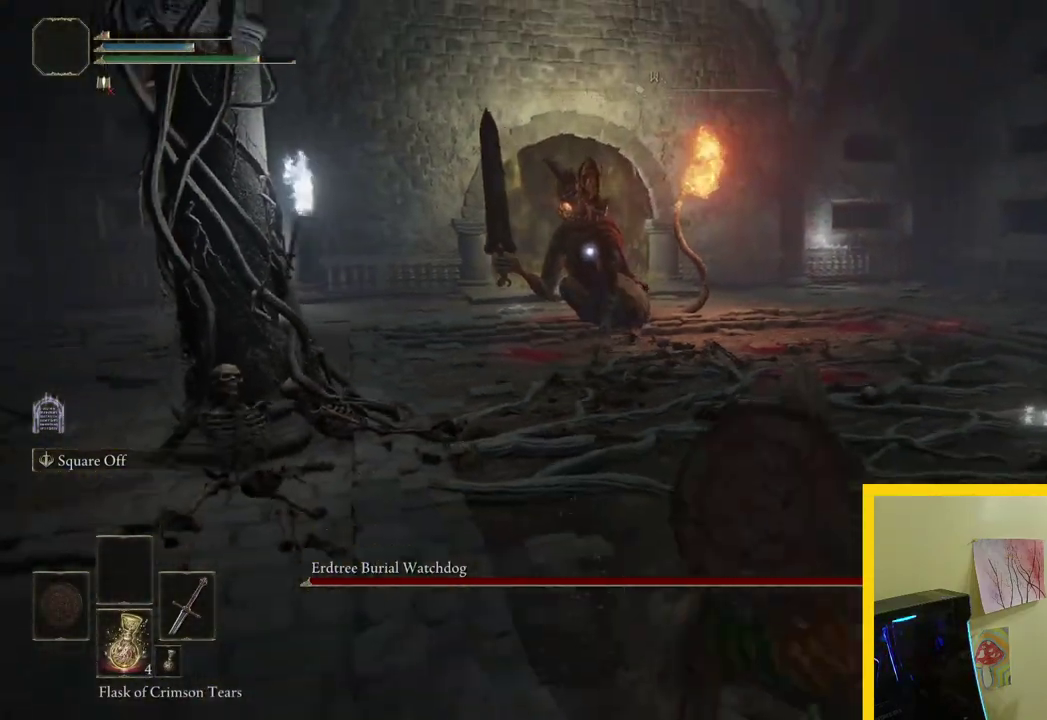
{"buttons": [], "left_stick": "down-right", "right_stick": "center", "events": []}
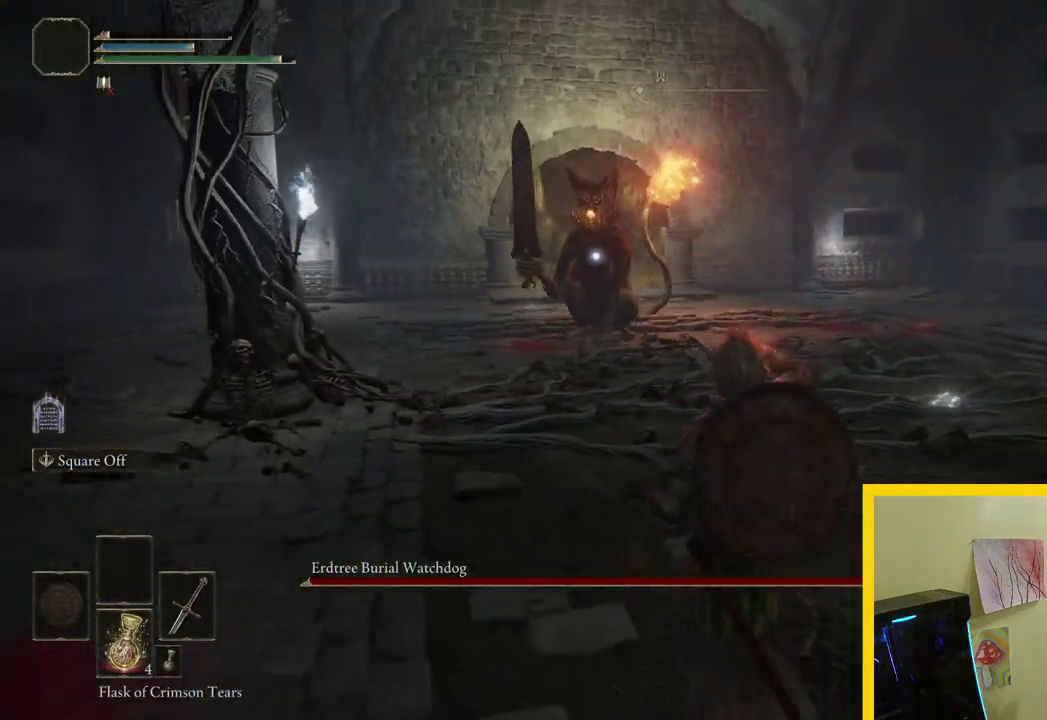
{"buttons": ["X"], "left_stick": "down-right", "right_stick": "center", "events": [[483, "X", "down"]]}
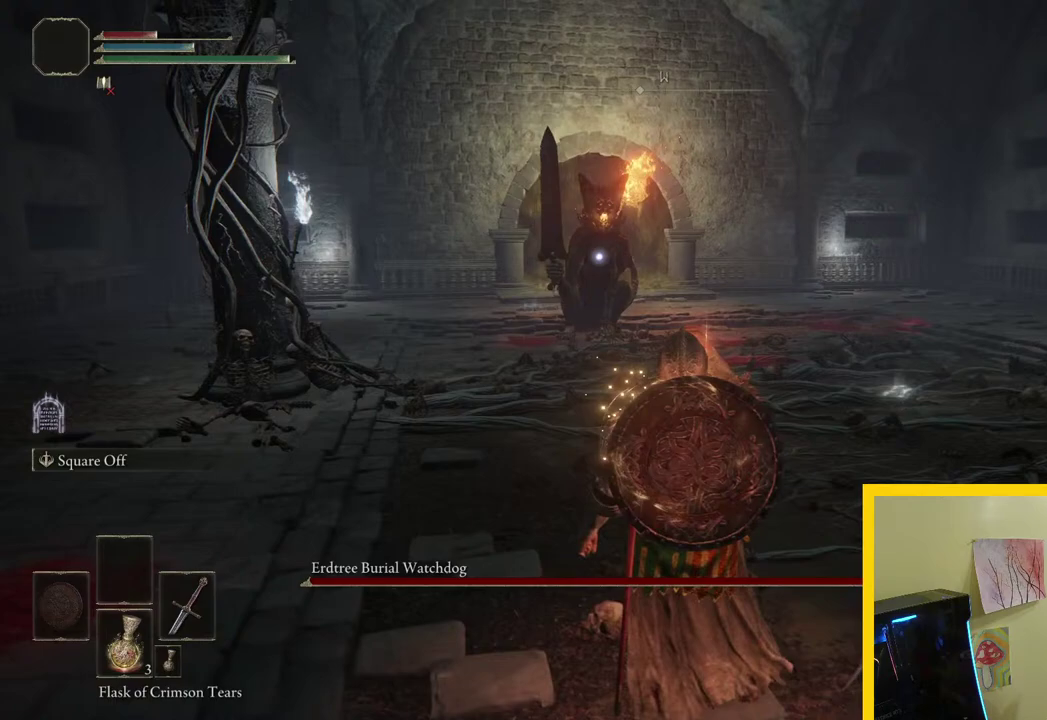
{"buttons": [], "left_stick": "down", "right_stick": "center", "events": [[150, "X", "up"], [183, "left_stick", "down"]]}
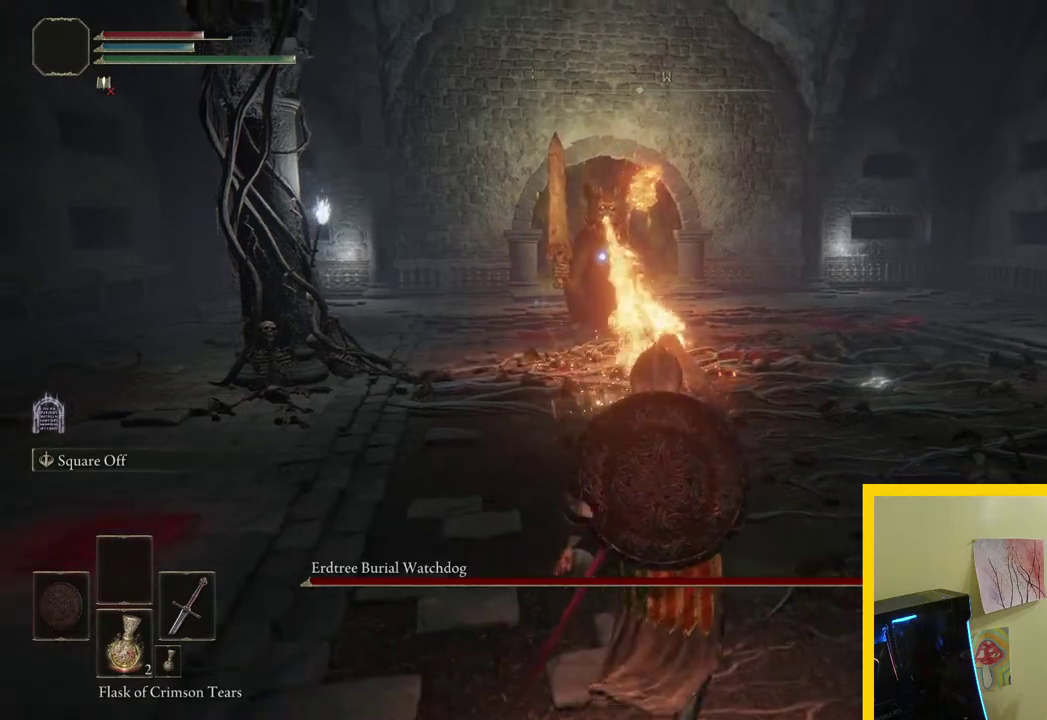
{"buttons": [], "left_stick": "down-left", "right_stick": "center", "events": [[383, "left_stick", "down-left"]]}
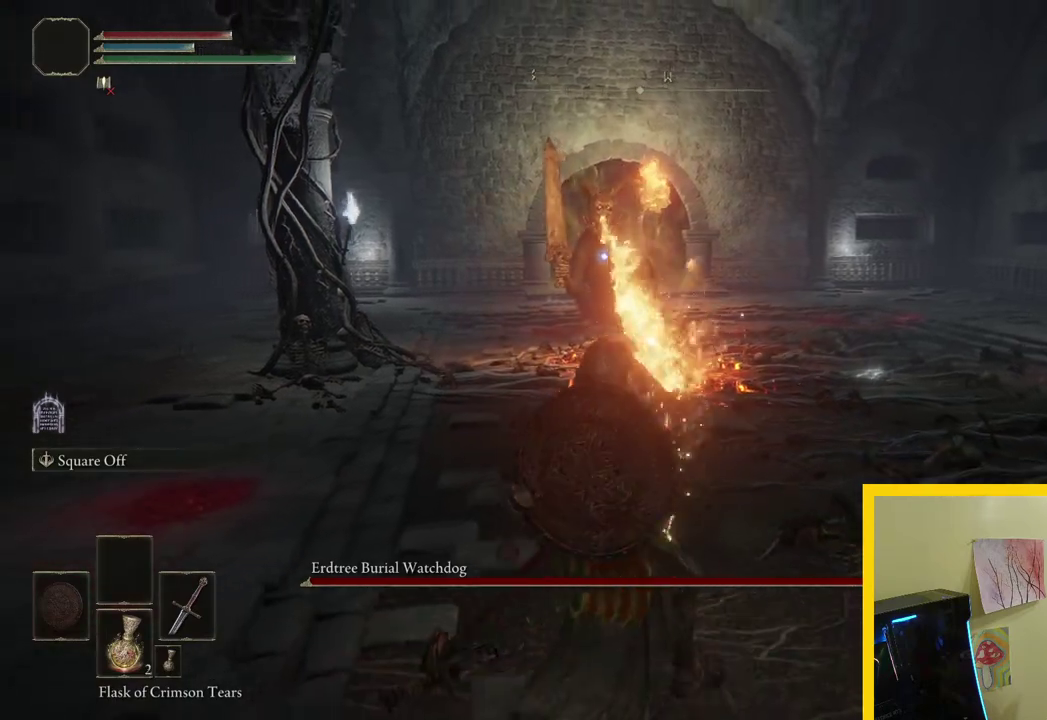
{"buttons": [], "left_stick": "down-left", "right_stick": "center", "events": []}
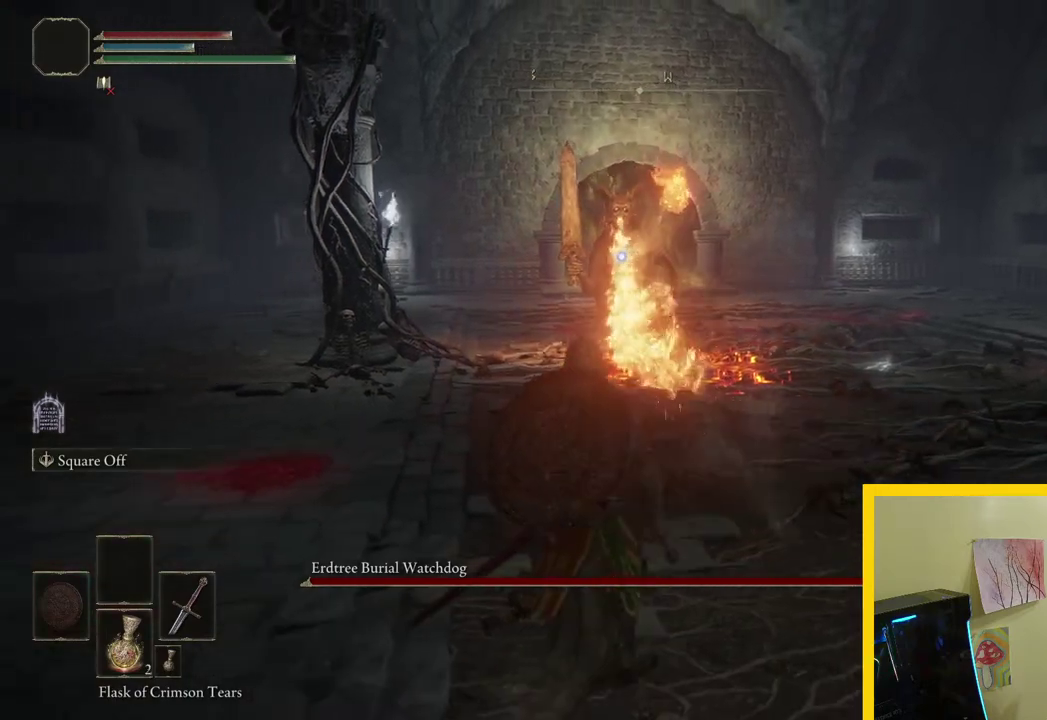
{"buttons": [], "left_stick": "left", "right_stick": "center", "events": [[200, "left_stick", "left"]]}
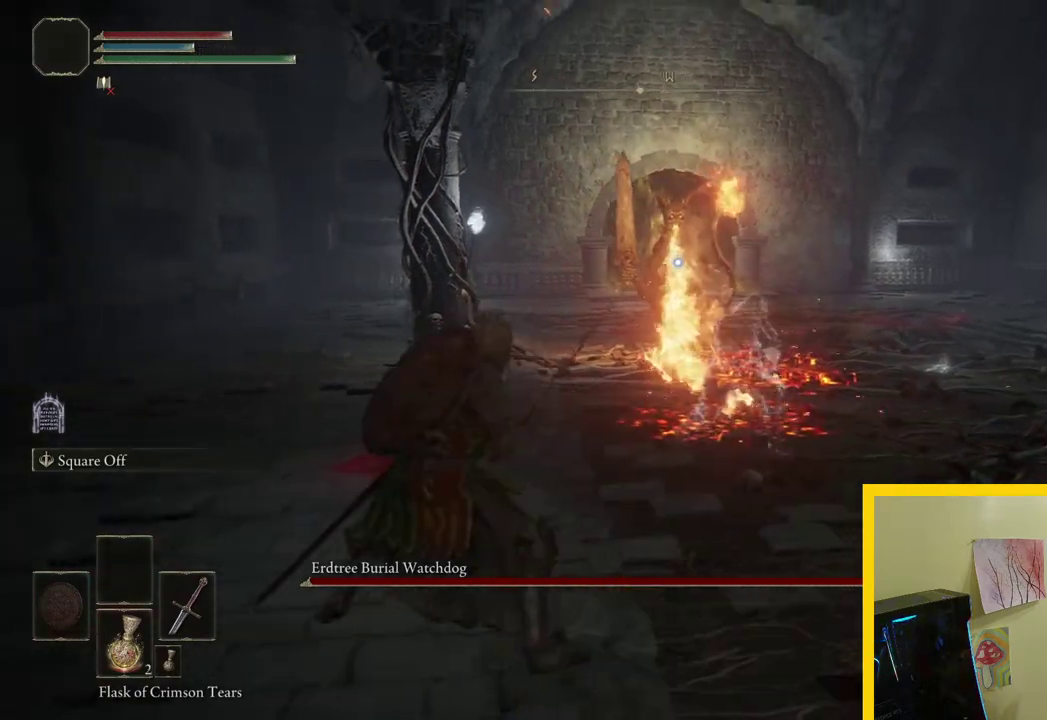
{"buttons": [], "left_stick": "left", "right_stick": "center", "events": []}
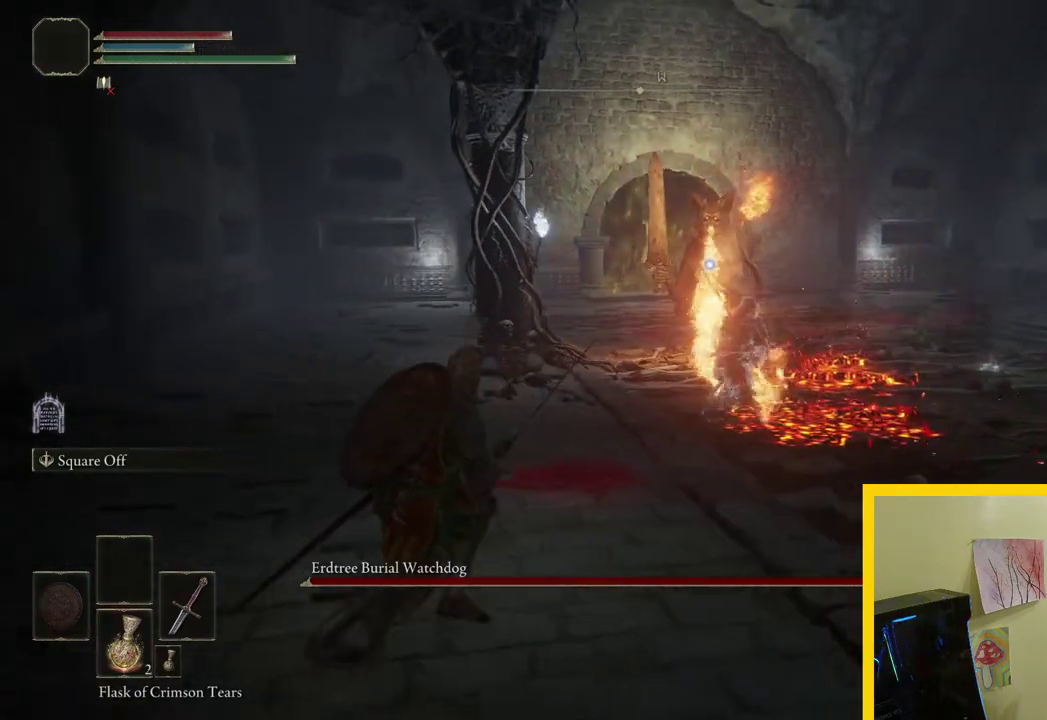
{"buttons": [], "left_stick": "down-right", "right_stick": "center", "events": [[217, "left_stick", "down-left"], [333, "left_stick", "down"], [483, "left_stick", "down-right"]]}
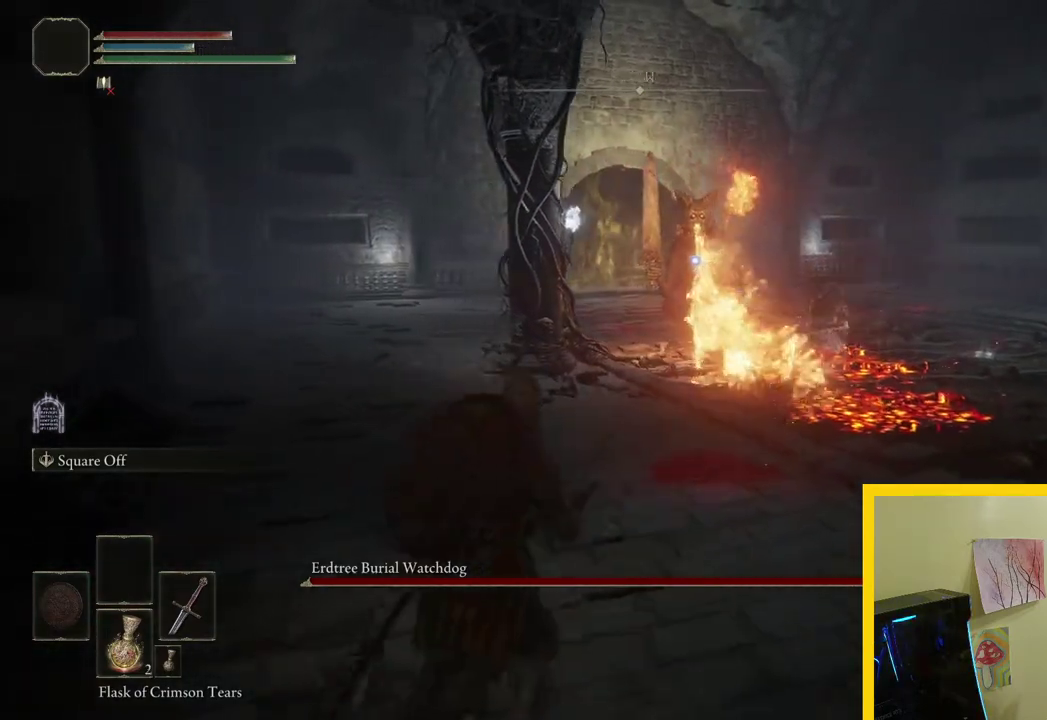
{"buttons": [], "left_stick": "up-right", "right_stick": "center", "events": [[100, "left_stick", "right"], [433, "left_stick", "up-right"]]}
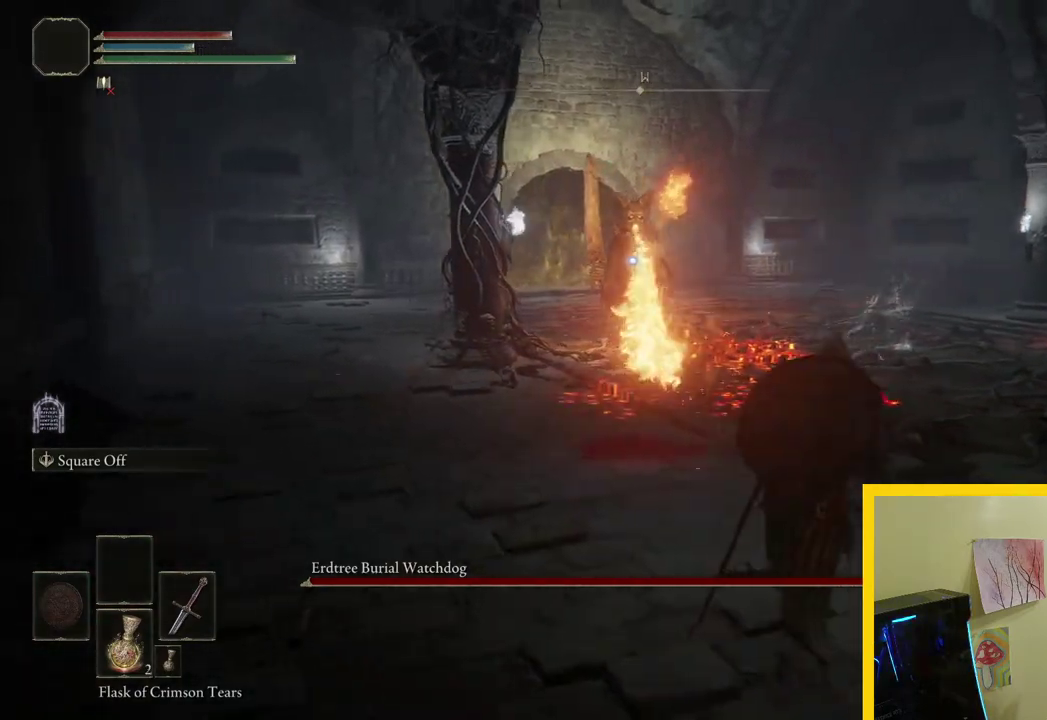
{"buttons": [], "left_stick": "up-right", "right_stick": "center", "events": []}
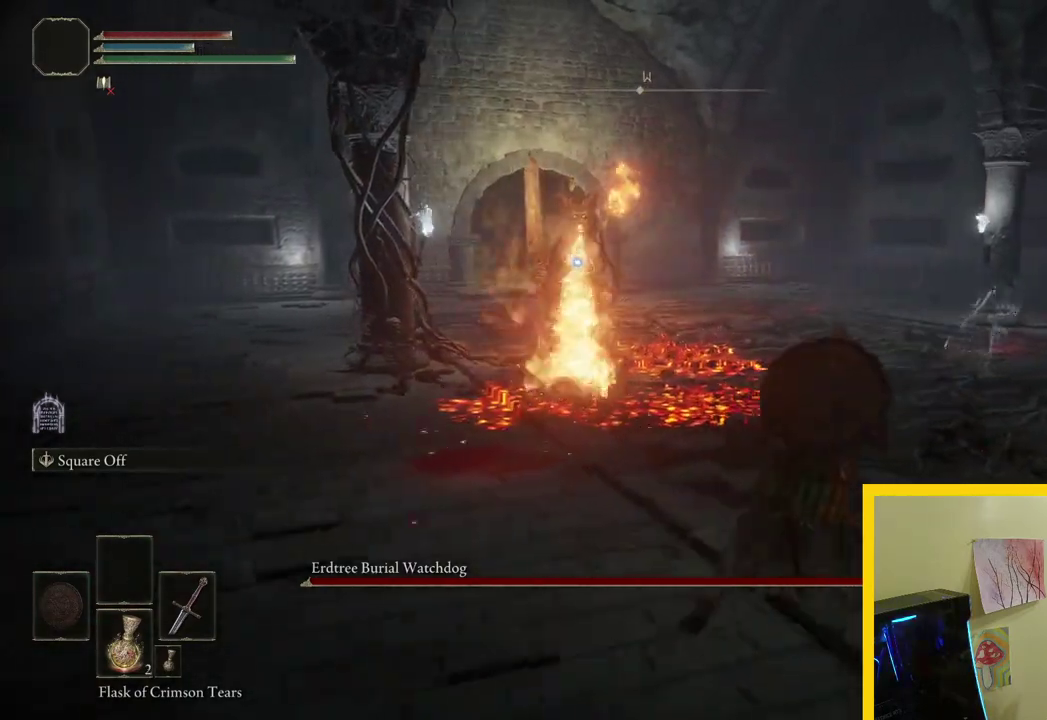
{"buttons": [], "left_stick": "up-right", "right_stick": "center", "events": []}
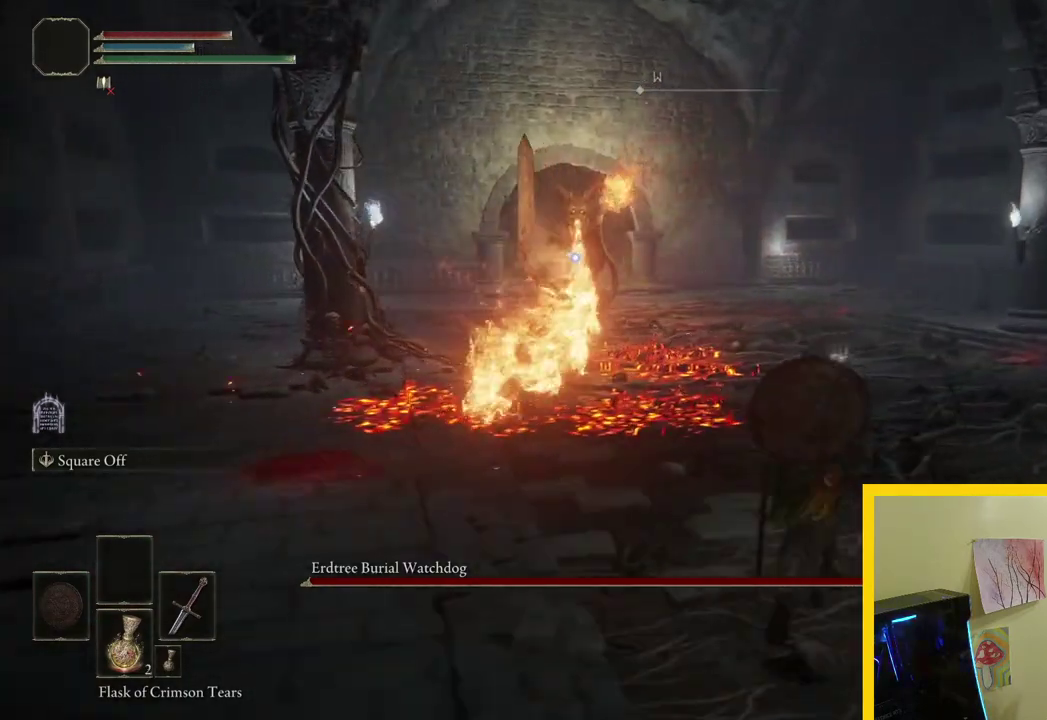
{"buttons": [], "left_stick": "right", "right_stick": "center", "events": [[267, "left_stick", "right"]]}
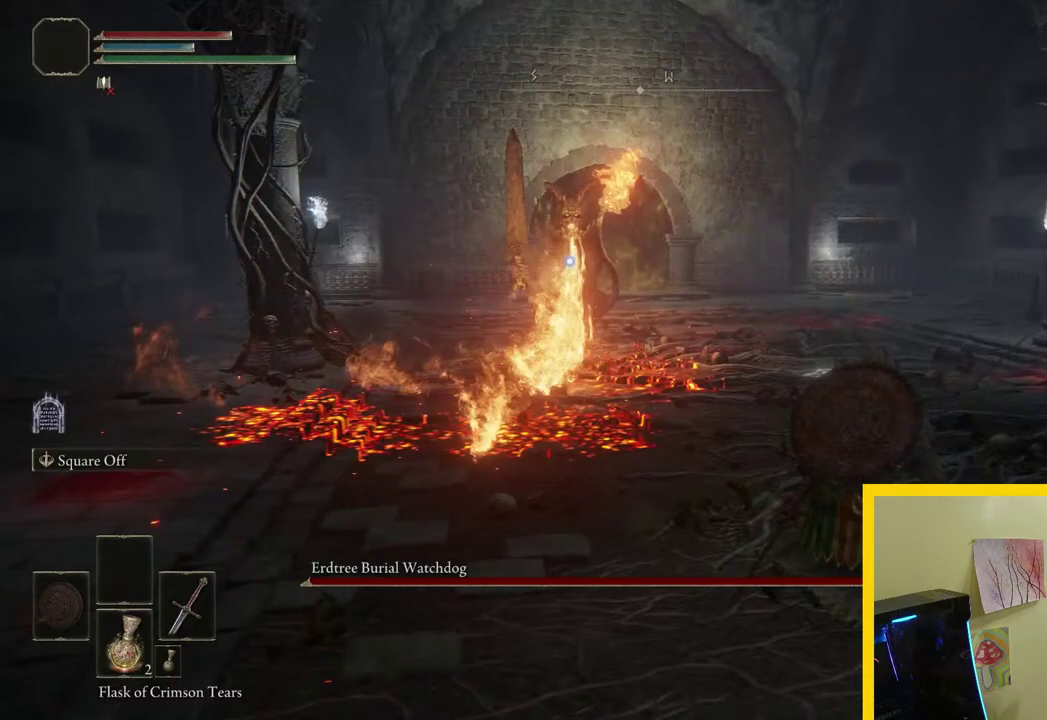
{"buttons": ["B"], "left_stick": "up-right", "right_stick": "center", "events": [[250, "left_stick", "up-right"], [400, "B", "down"]]}
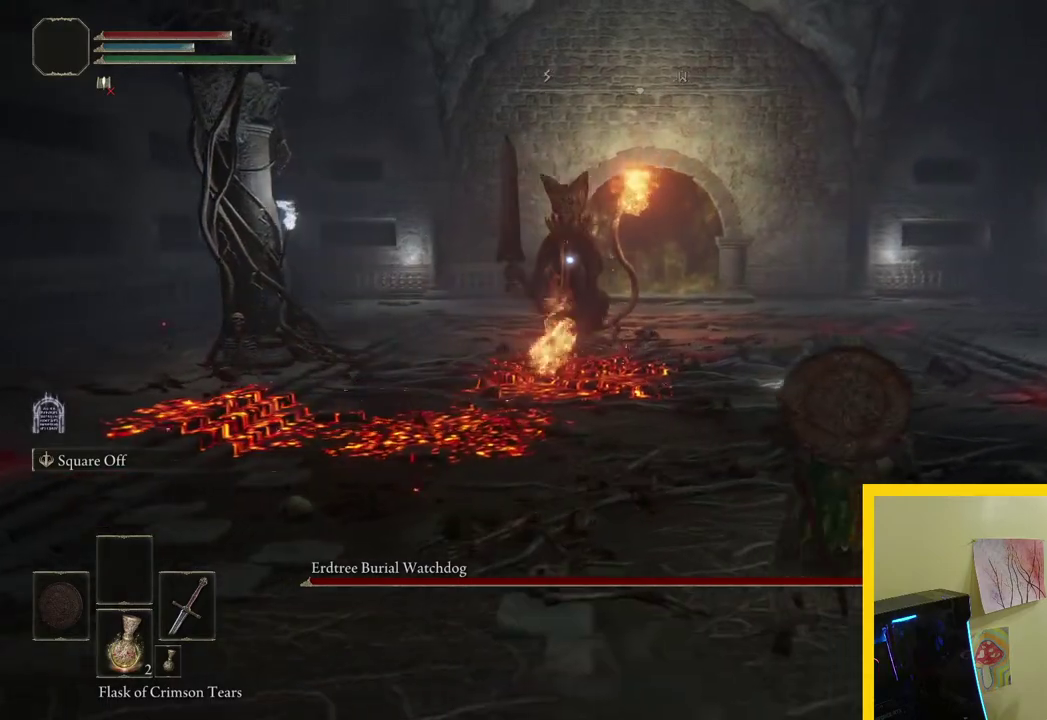
{"buttons": ["B"], "left_stick": "up-right", "right_stick": "center", "events": []}
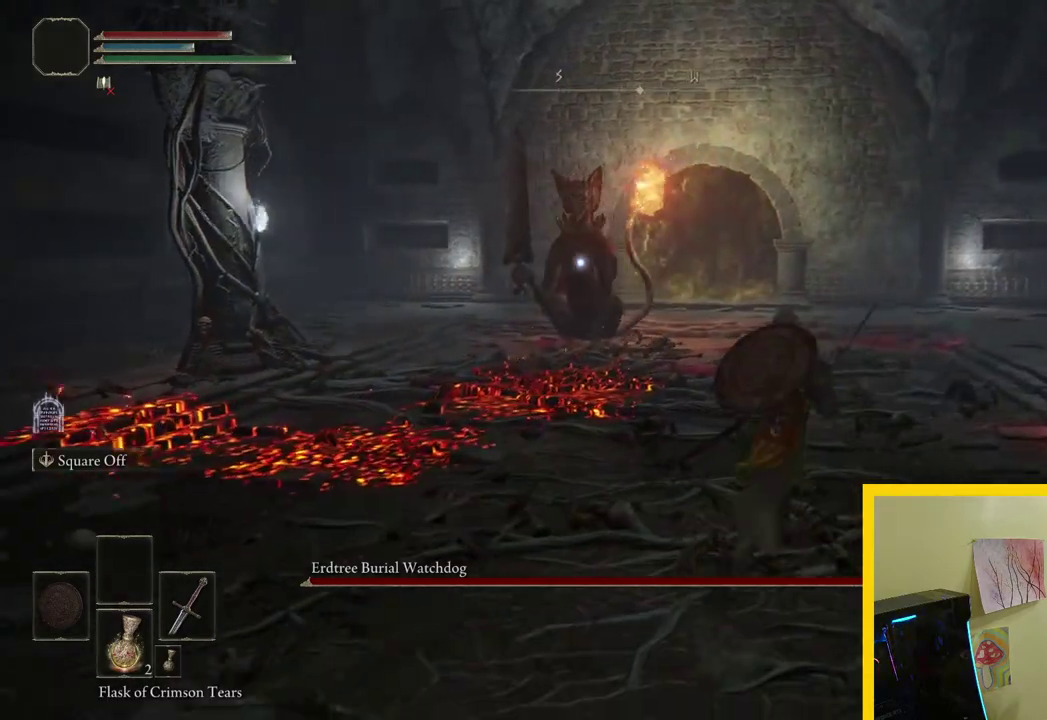
{"buttons": ["B"], "left_stick": "up-right", "right_stick": "center", "events": []}
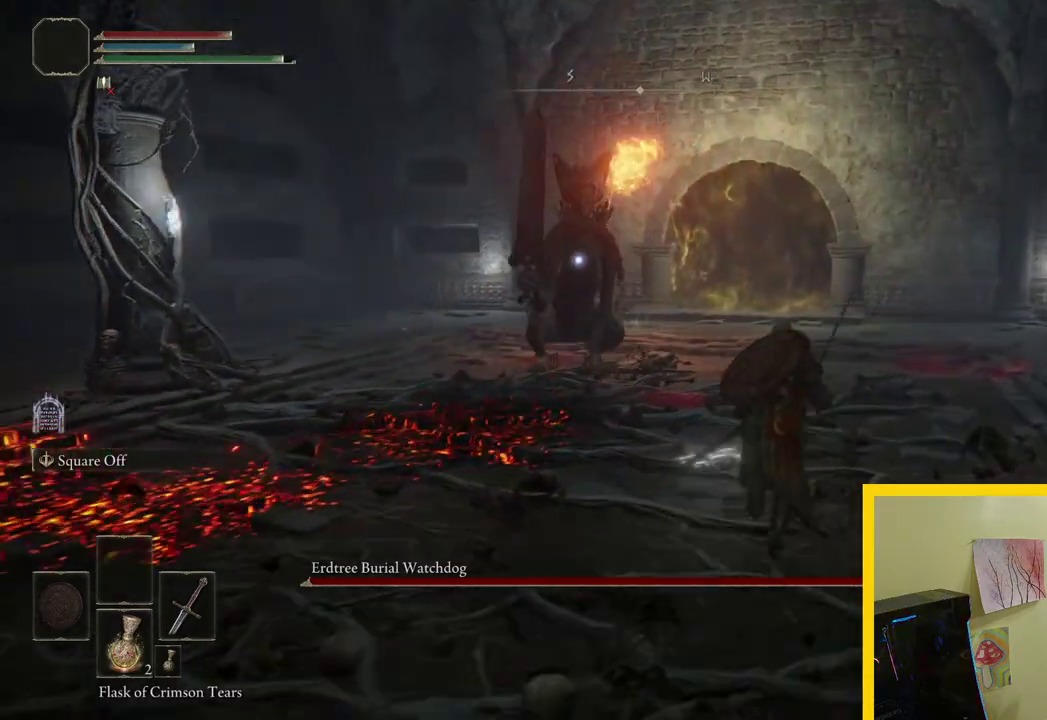
{"buttons": ["B"], "left_stick": "up-right", "right_stick": "center", "events": []}
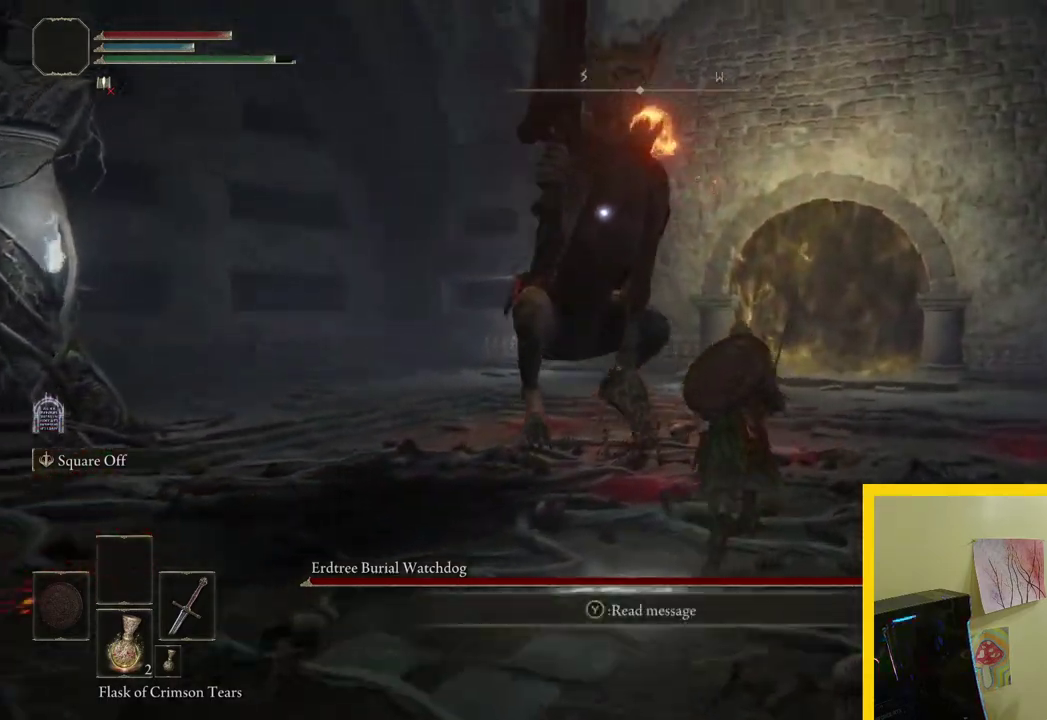
{"buttons": ["B"], "left_stick": "up", "right_stick": "center", "events": [[83, "left_stick", "up"]]}
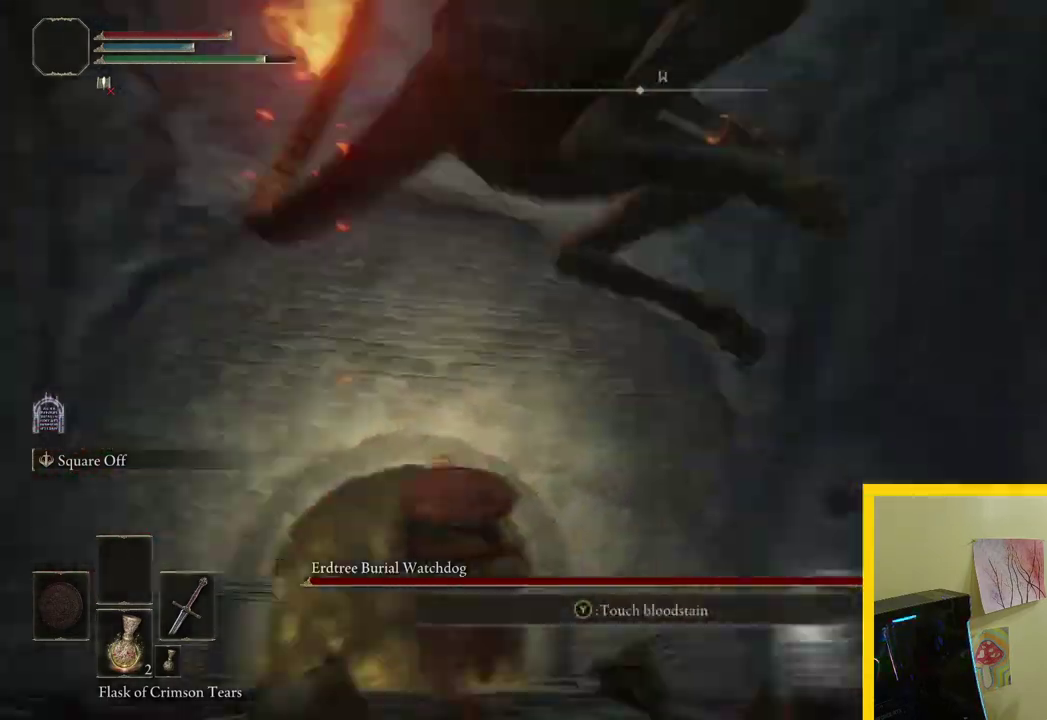
{"buttons": ["B"], "left_stick": "down-left", "right_stick": "center", "events": [[67, "left_stick", "up-left"], [367, "left_stick", "down-left"]]}
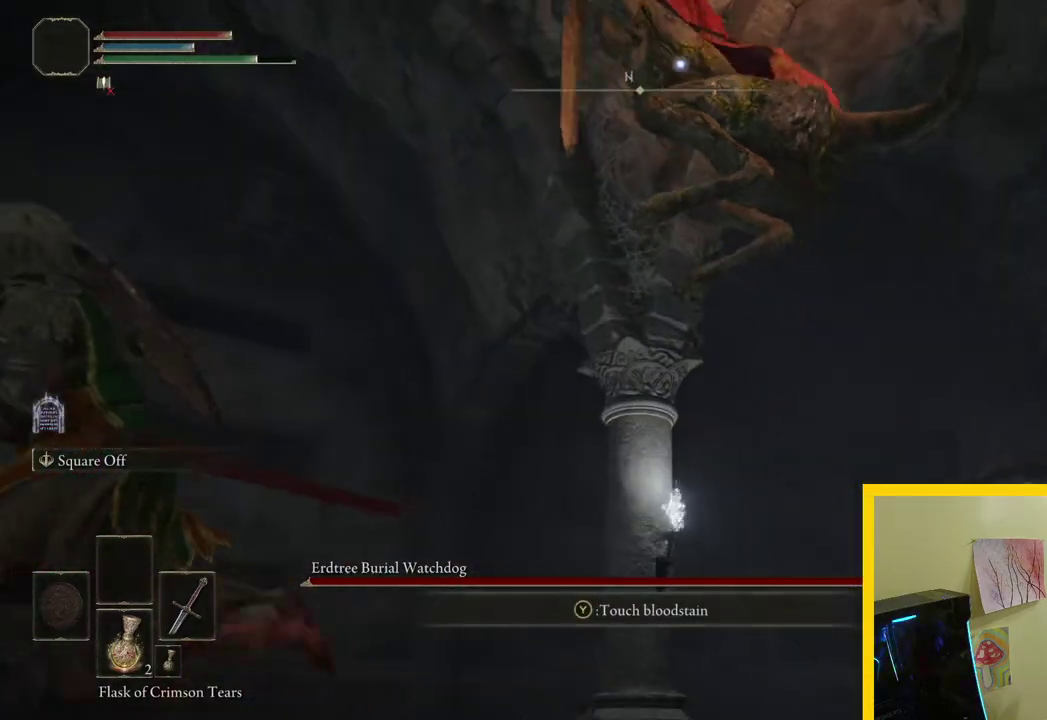
{"buttons": ["B"], "left_stick": "down-left", "right_stick": "center", "events": []}